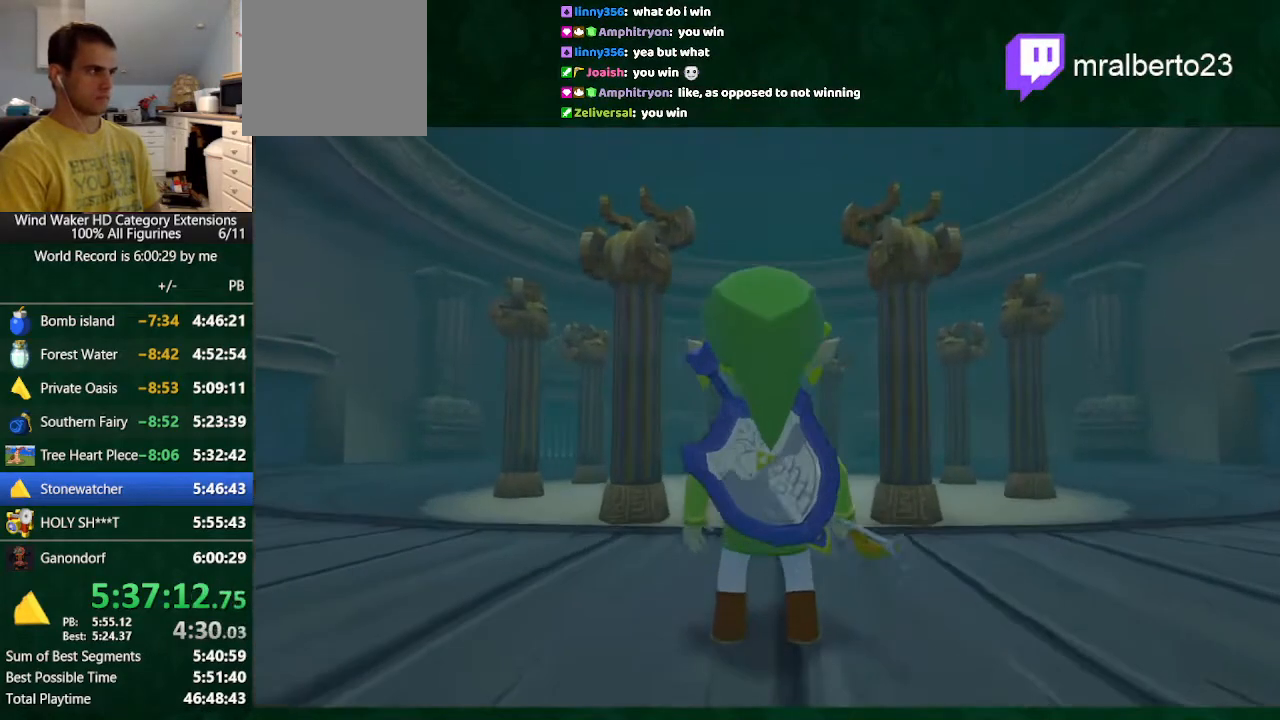
Gameplay with a controller (Nintendo layout); each line is a JSON object with the inputs held at the frame after it. "button_events" lists button changes between this image and that frame as [ms after this image, input, new state], when the widget could be followed in between (sticks are given only as held states). Not read: L3 R3 TOUCHPAD.
{"buttons": ["R1"], "left_stick": "center", "right_stick": "center", "button_events": [[133, "R1", "down"], [233, "R1", "up"], [300, "R1", "down"]]}
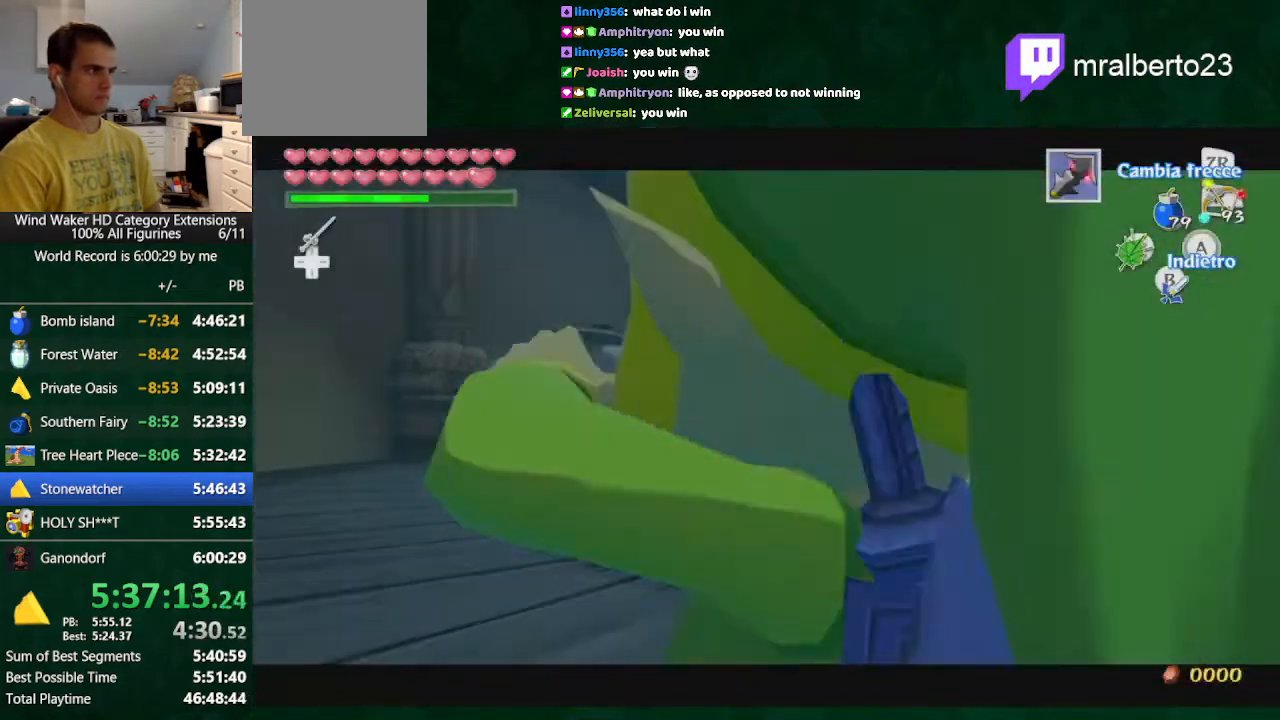
{"buttons": ["R1"], "left_stick": "up", "right_stick": "center", "button_events": []}
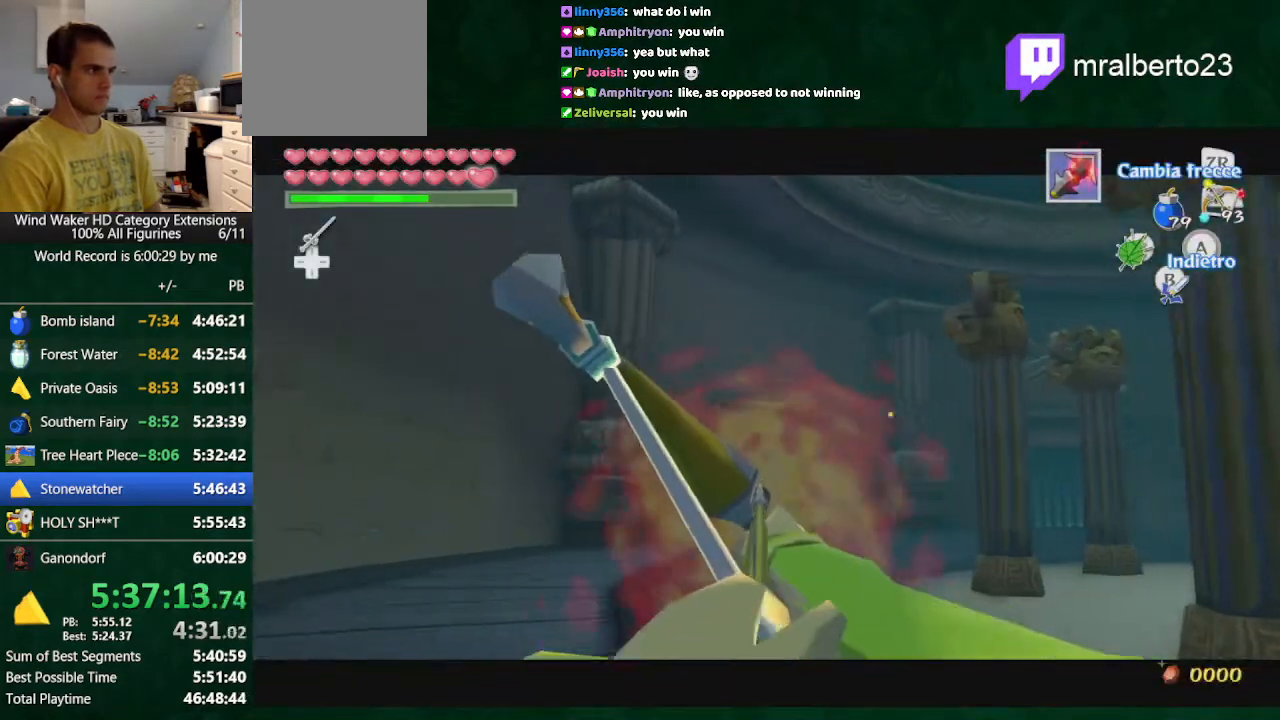
{"buttons": [], "left_stick": "center", "right_stick": "center"}
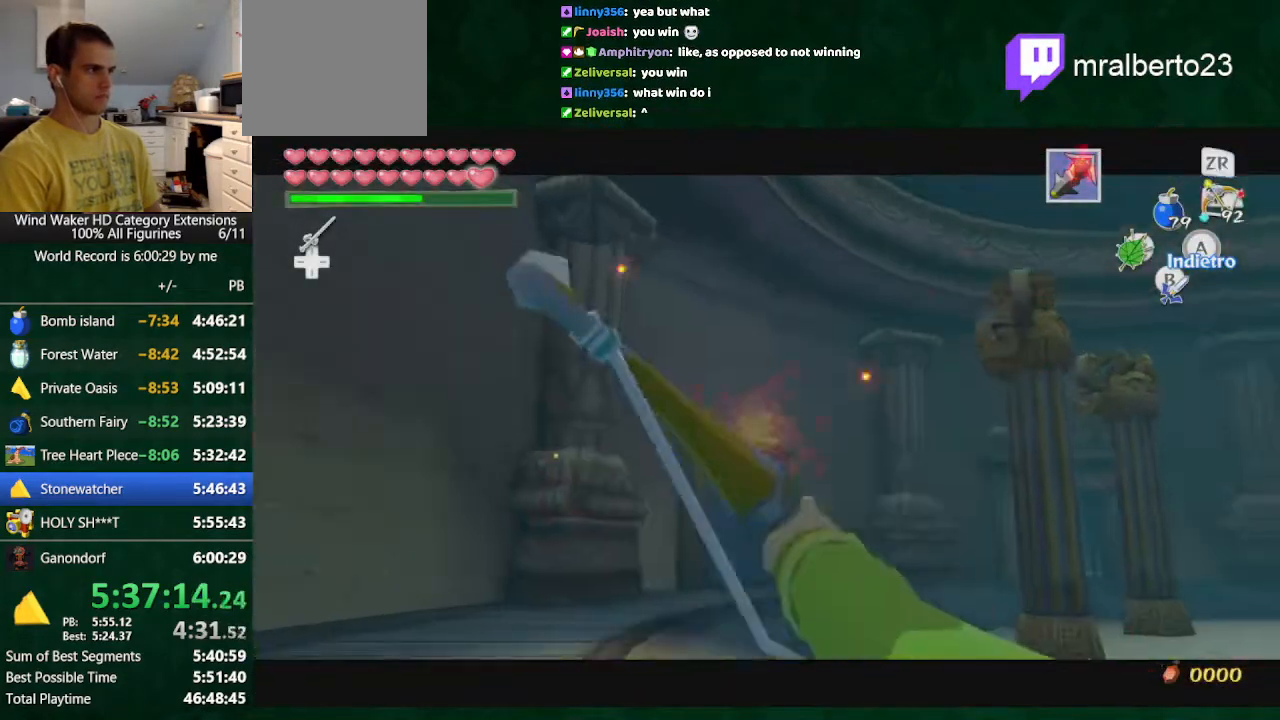
{"buttons": ["R2"], "left_stick": "down", "right_stick": "center"}
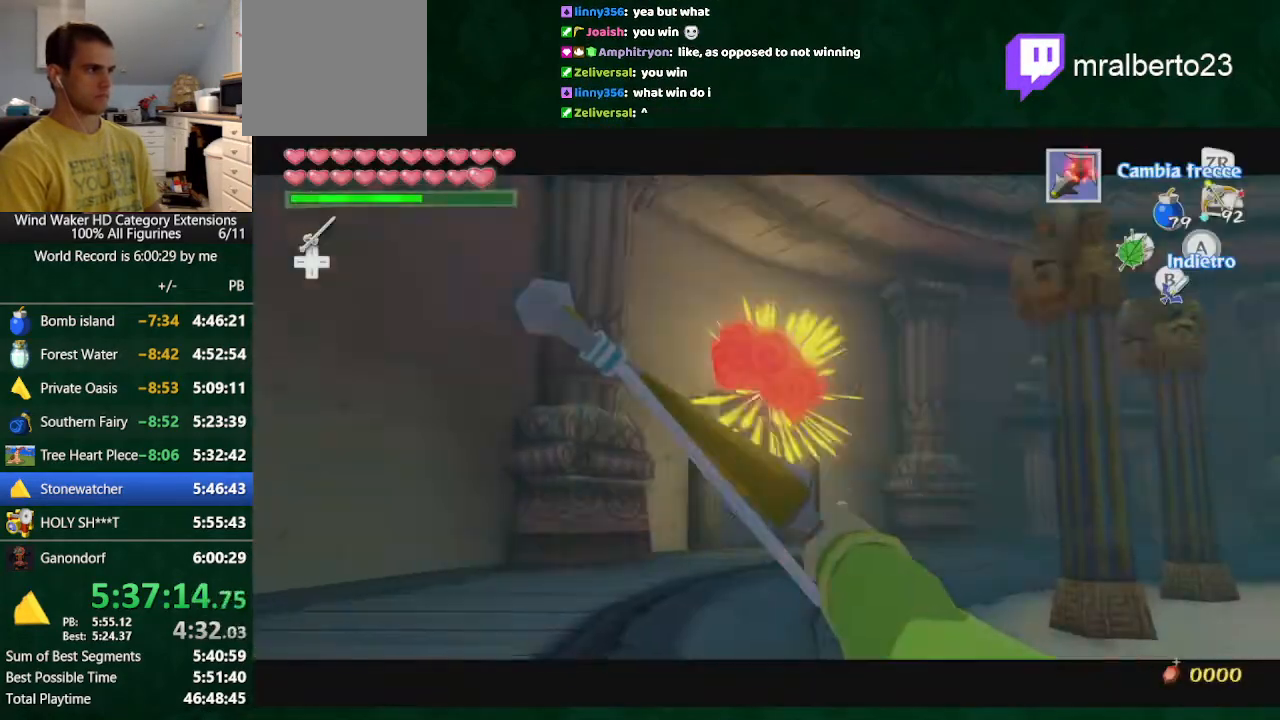
{"buttons": [], "left_stick": "up", "right_stick": "center", "button_events": [[67, "R2", "up"]]}
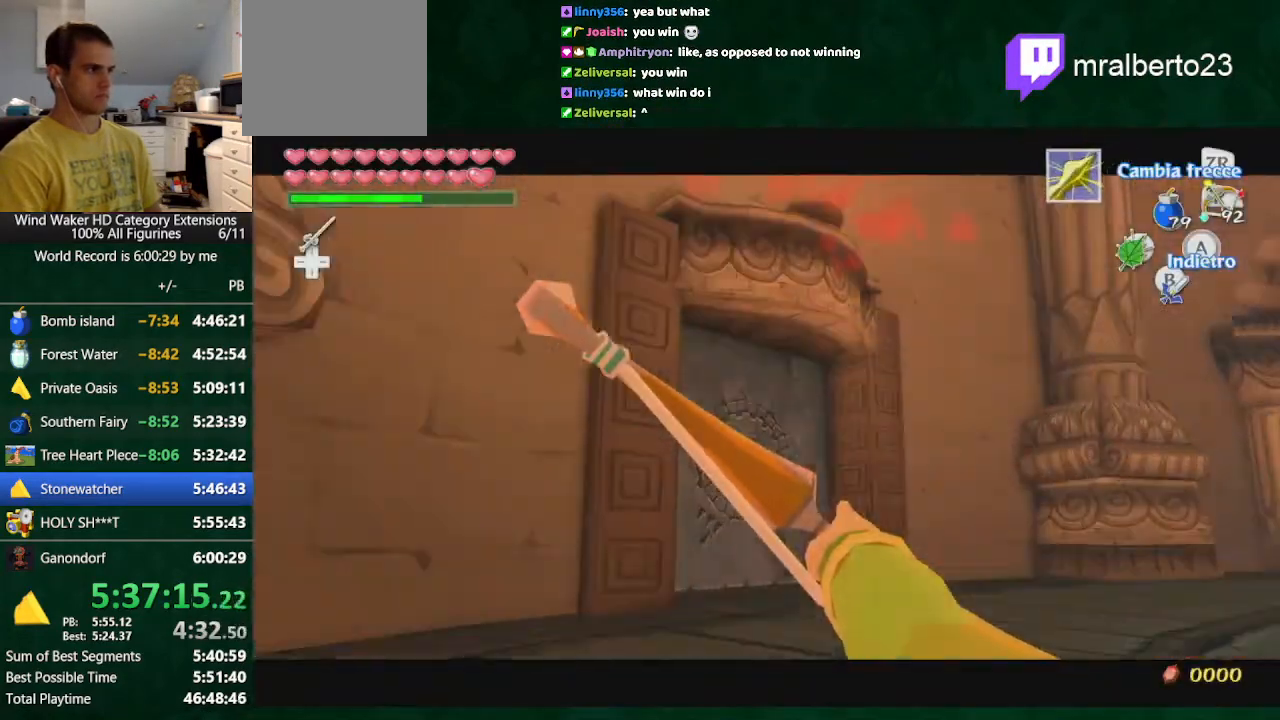
{"buttons": ["A"], "left_stick": "up", "right_stick": "center", "button_events": [[33, "X", "down"], [67, "A", "down"], [133, "X", "up"]]}
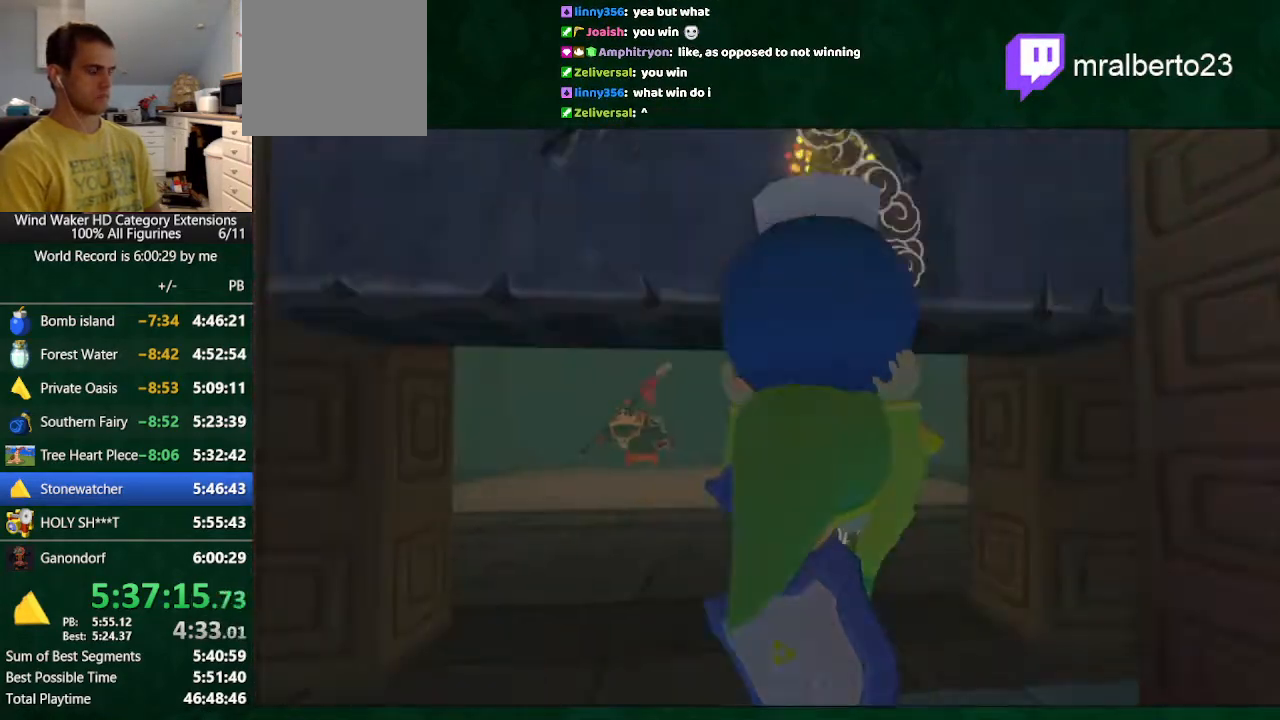
{"buttons": [], "left_stick": "center", "right_stick": "center", "button_events": [[133, "A", "up"]]}
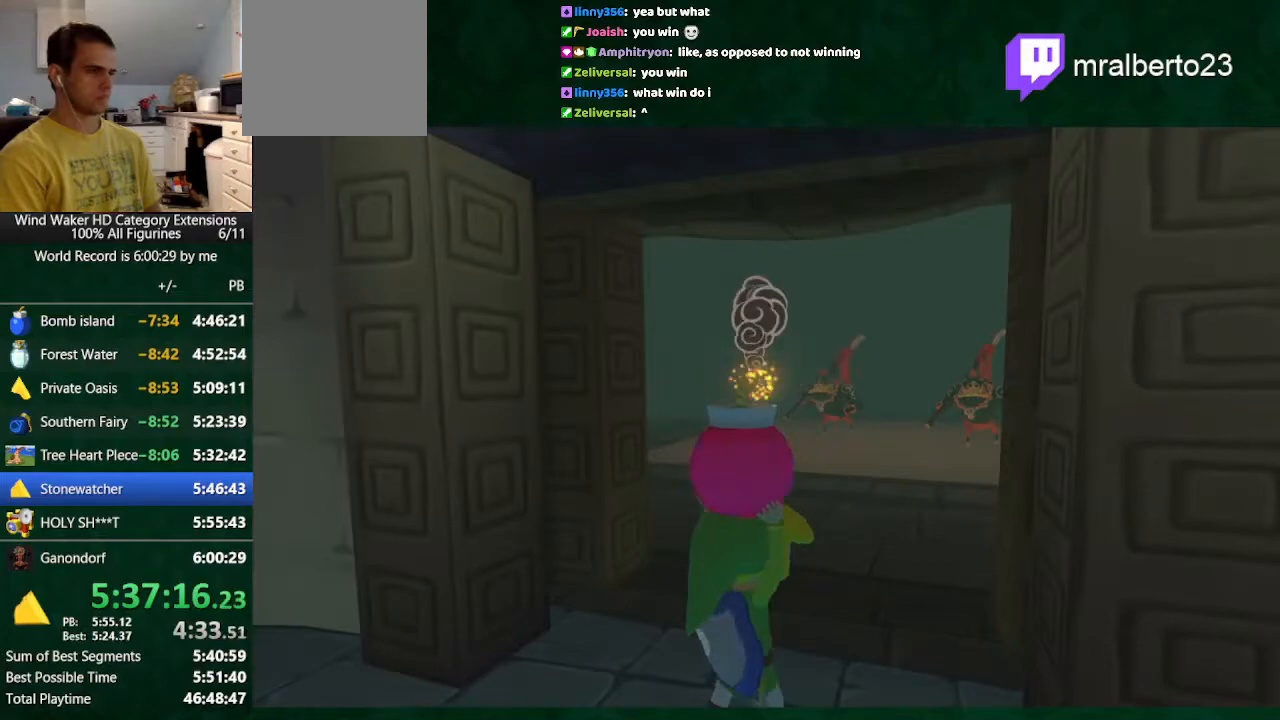
{"buttons": [], "left_stick": "center", "right_stick": "center", "button_events": []}
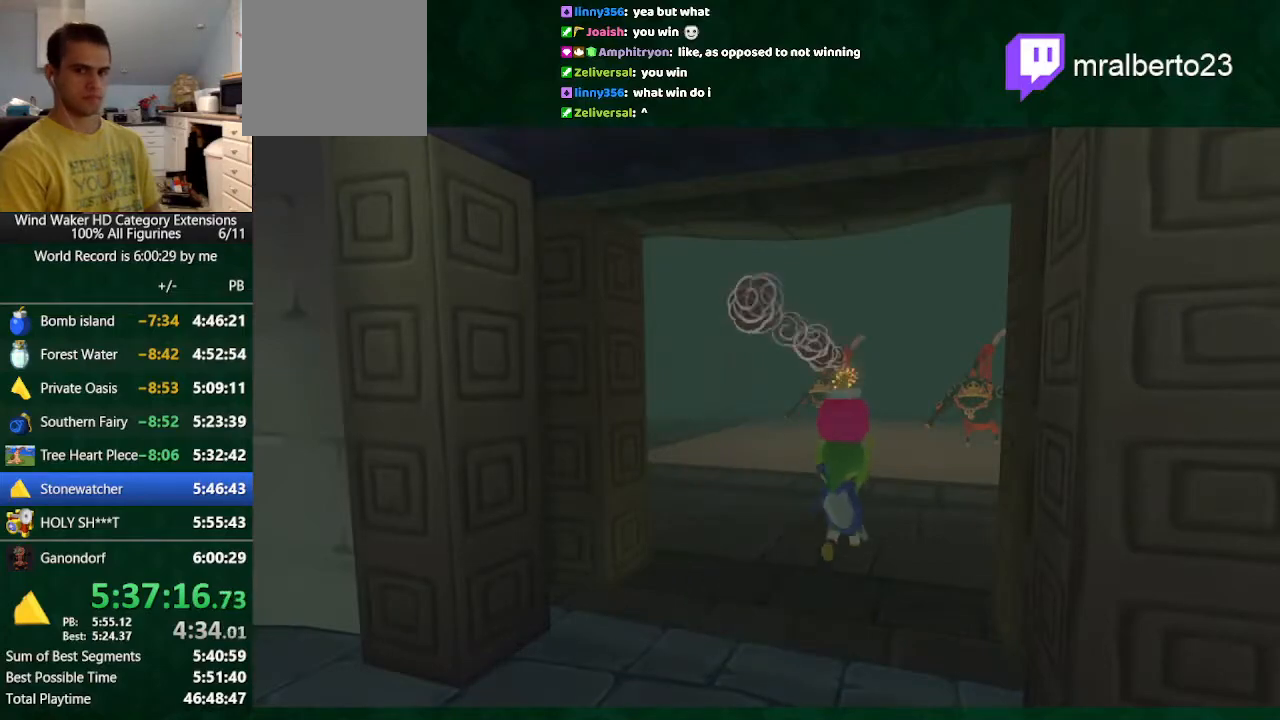
{"buttons": [], "left_stick": "center", "right_stick": "center", "button_events": []}
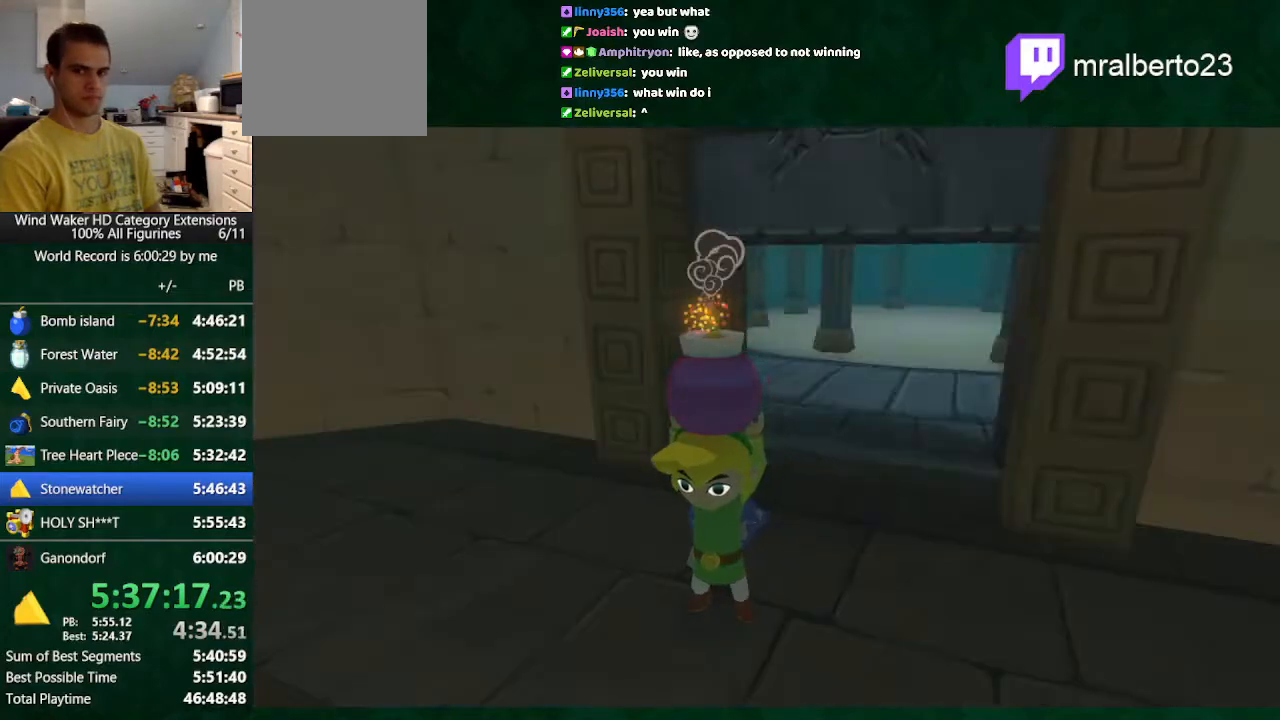
{"buttons": [], "left_stick": "center", "right_stick": "center", "button_events": []}
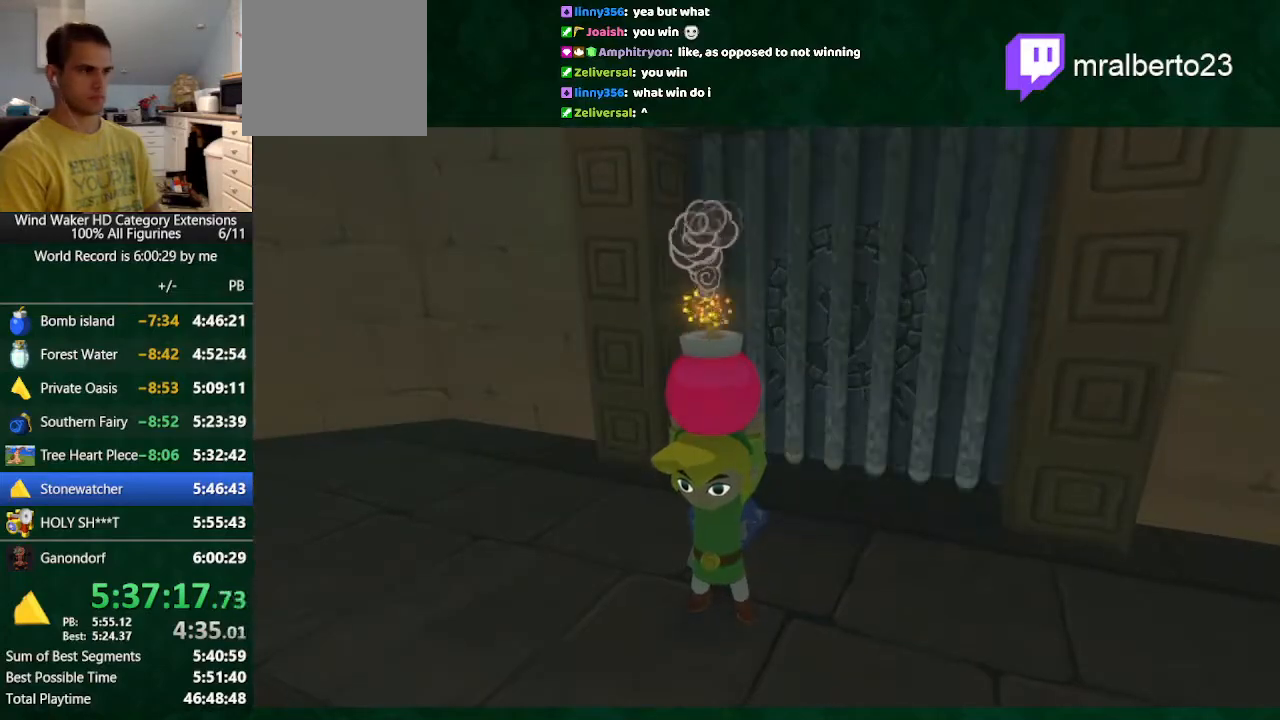
{"buttons": [], "left_stick": "center", "right_stick": "center", "button_events": []}
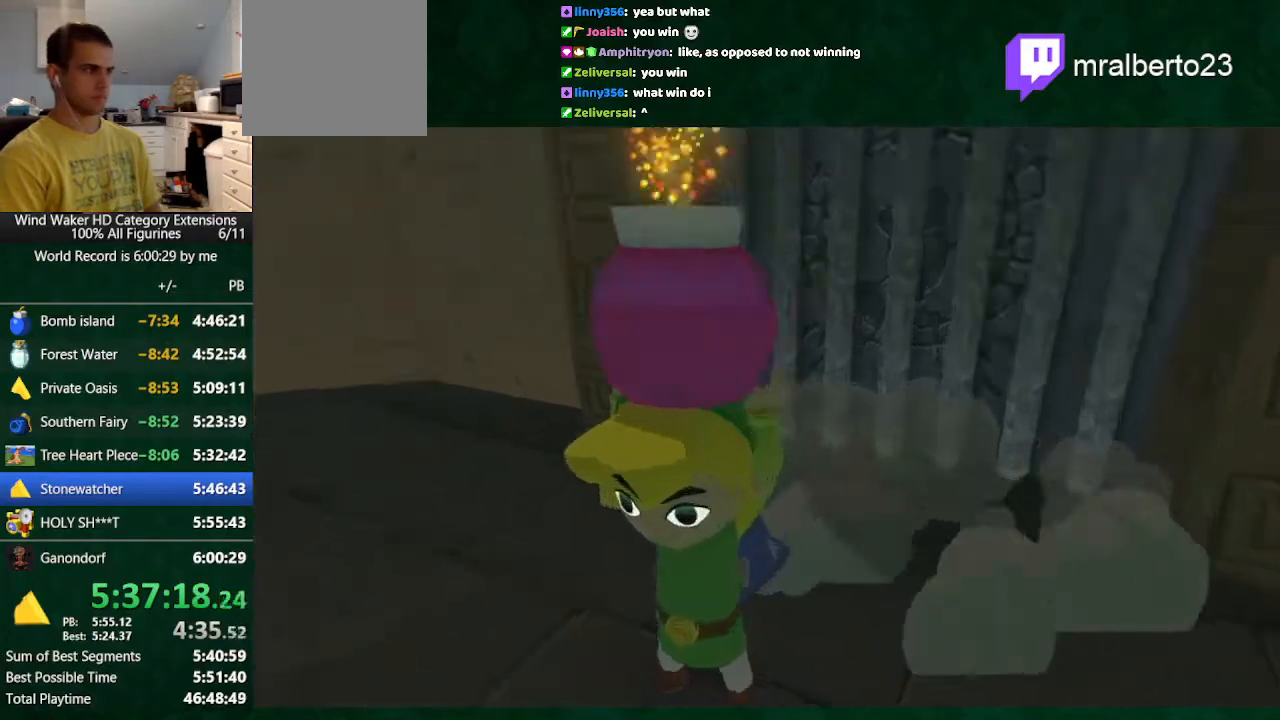
{"buttons": [], "left_stick": "center", "right_stick": "center", "button_events": []}
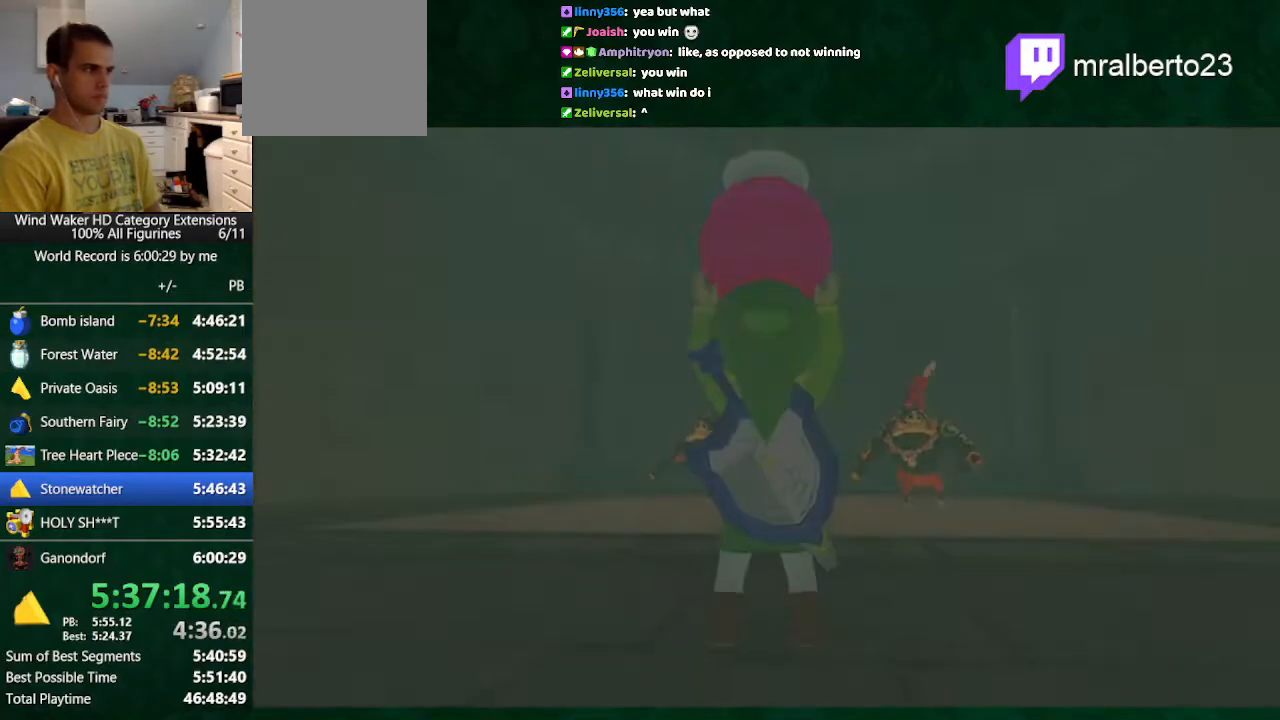
{"buttons": ["L2", "R1"], "left_stick": "right", "right_stick": "center", "button_events": [[100, "B", "down"], [100, "L2", "down"], [167, "B", "up"], [300, "R1", "down"]]}
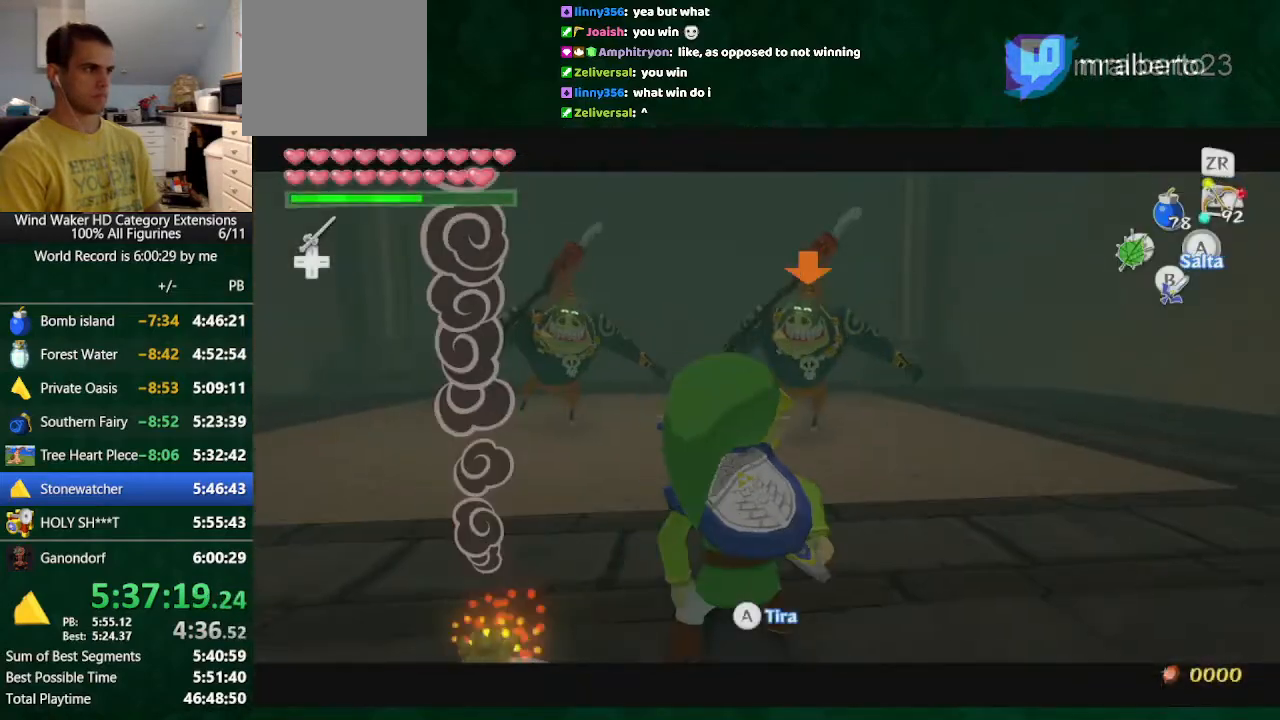
{"buttons": ["L2", "R1"], "left_stick": "right", "right_stick": "center", "button_events": []}
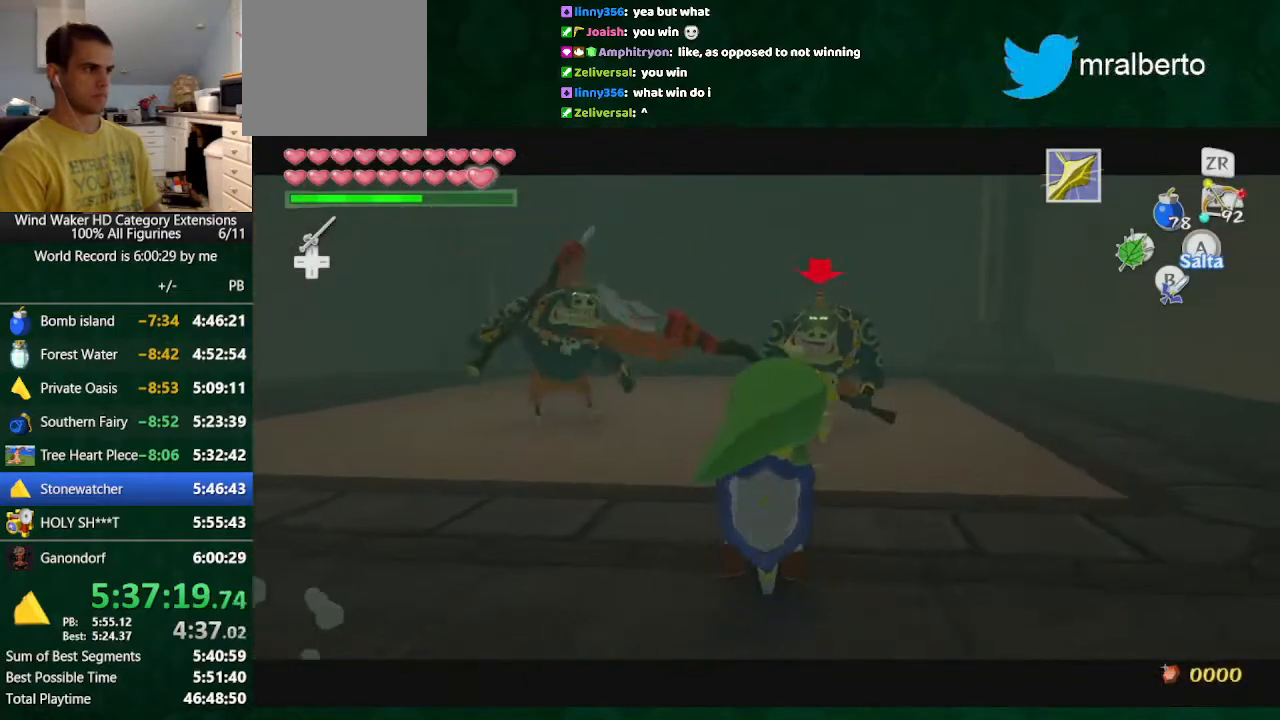
{"buttons": ["X"], "left_stick": "up-right", "right_stick": "center", "button_events": [[100, "R1", "up"], [133, "L2", "up"], [500, "X", "down"]]}
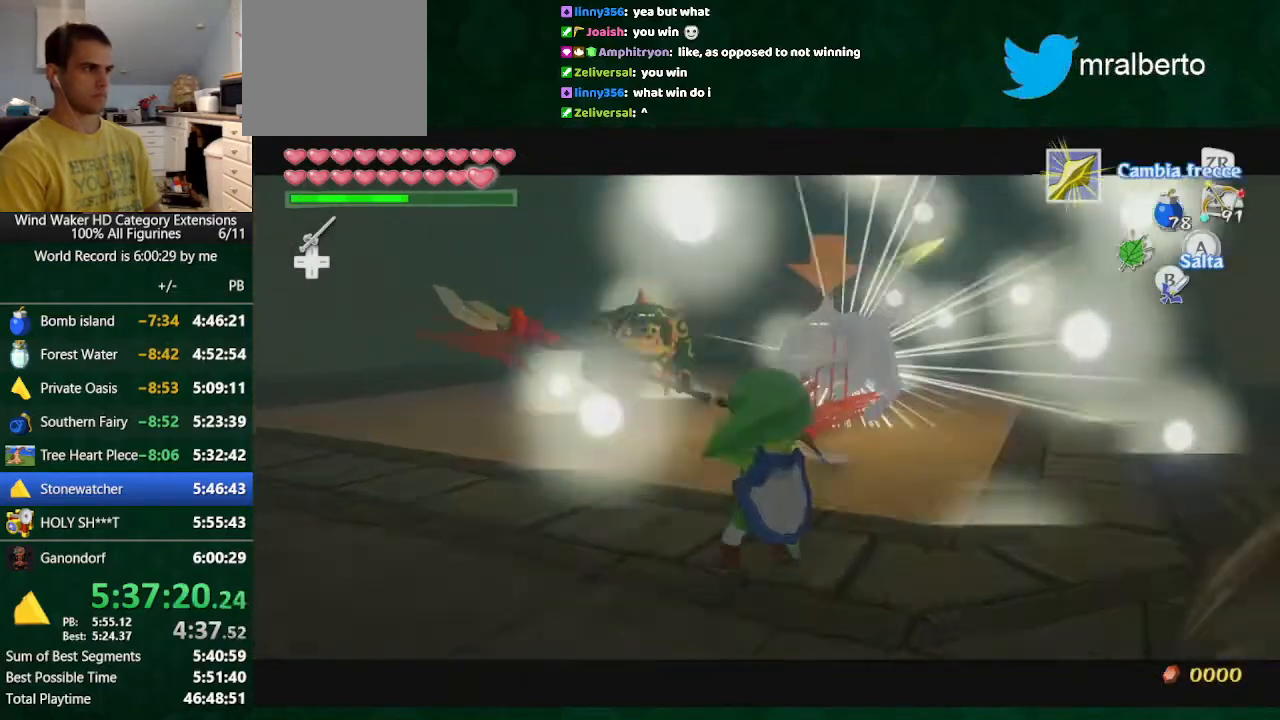
{"buttons": ["L2"], "left_stick": "up", "right_stick": "center", "button_events": [[67, "X", "up"], [200, "B", "down"], [267, "B", "up"], [333, "L2", "down"]]}
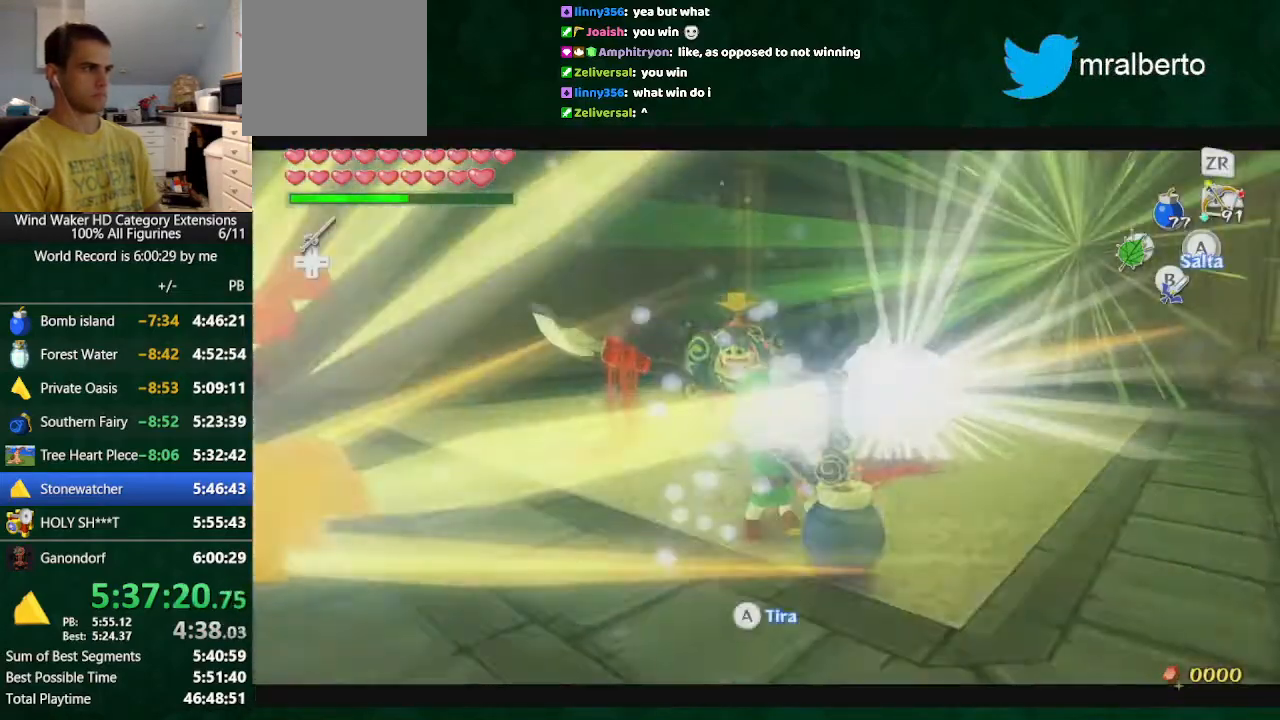
{"buttons": ["L2"], "left_stick": "down", "right_stick": "down", "button_events": []}
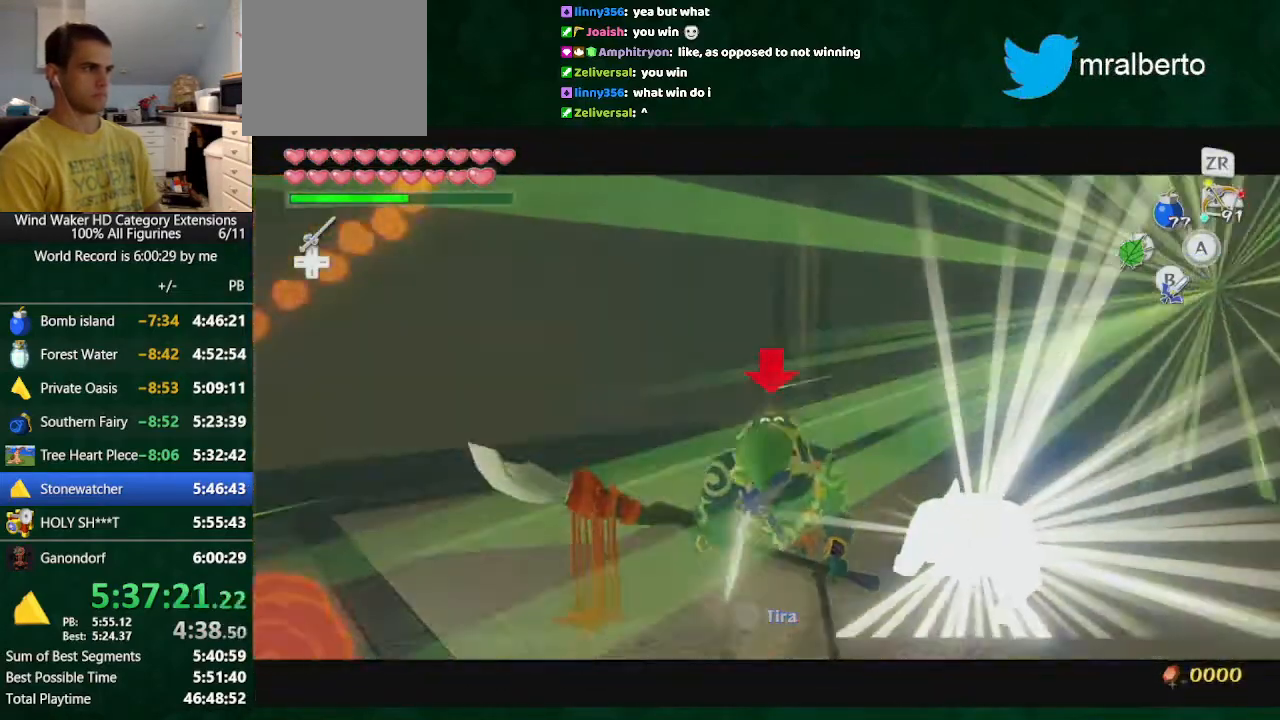
{"buttons": [], "left_stick": "center", "right_stick": "left", "button_events": [[400, "L2", "up"]]}
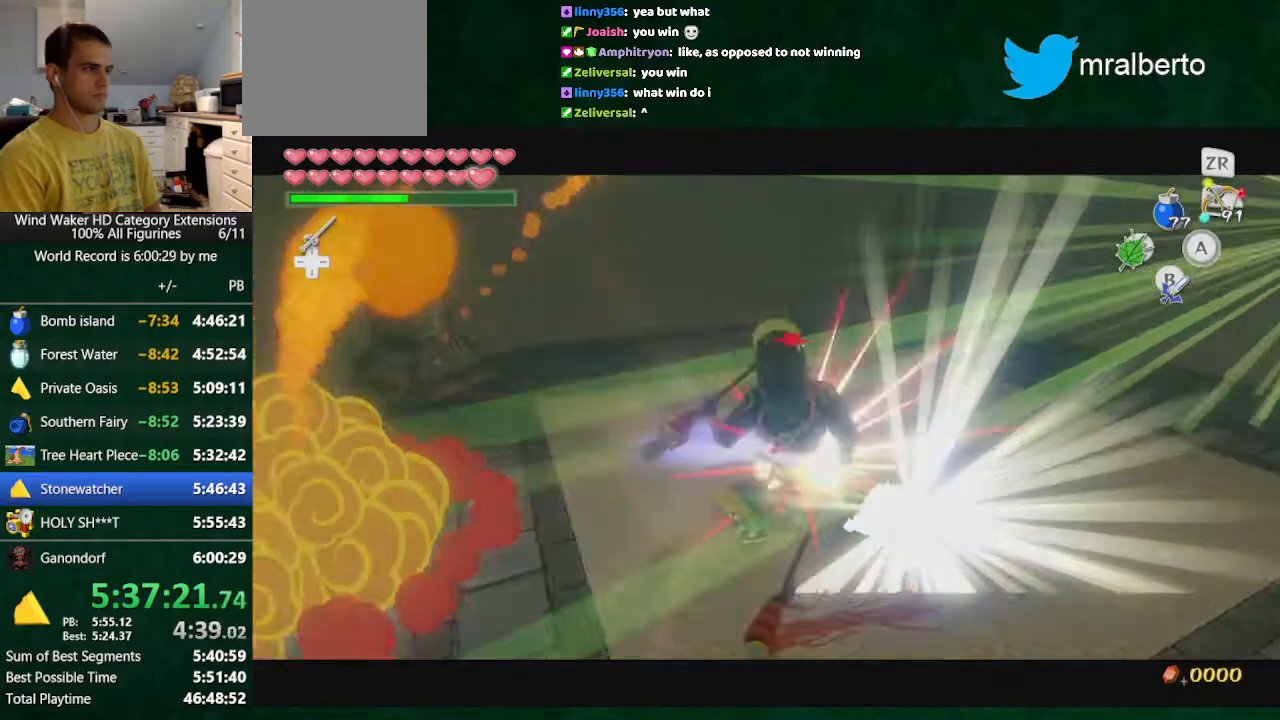
{"buttons": [], "left_stick": "up", "right_stick": "center", "button_events": []}
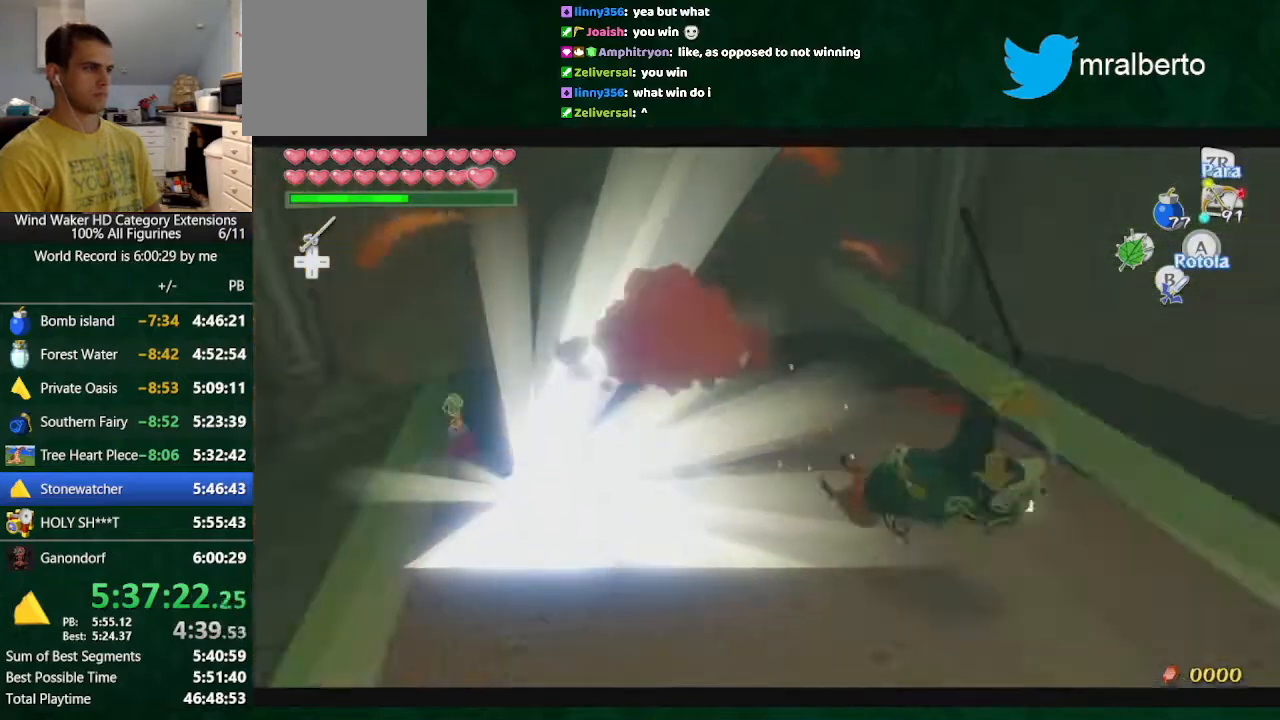
{"buttons": [], "left_stick": "up-left", "right_stick": "center", "button_events": [[333, "R1", "down"], [467, "R1", "up"]]}
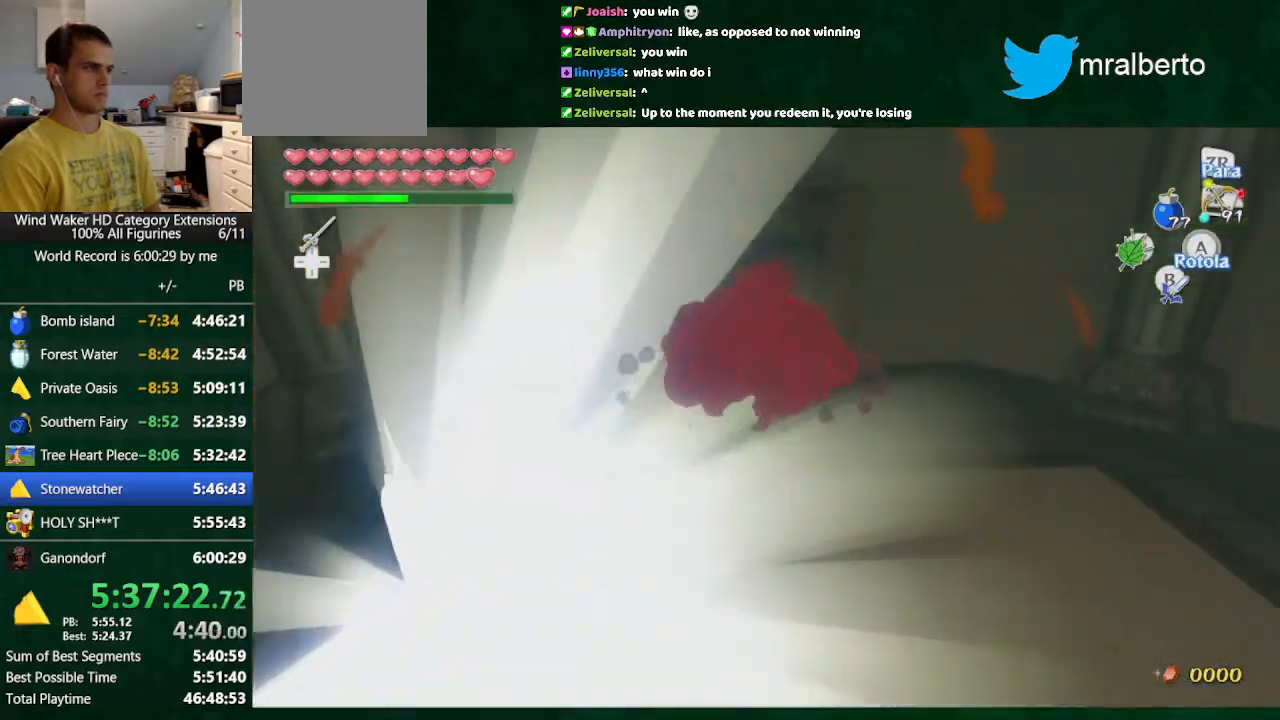
{"buttons": [], "left_stick": "center", "right_stick": "center", "button_events": [[67, "R2", "down"], [133, "R2", "up"], [200, "R2", "down"], [367, "R2", "up"]]}
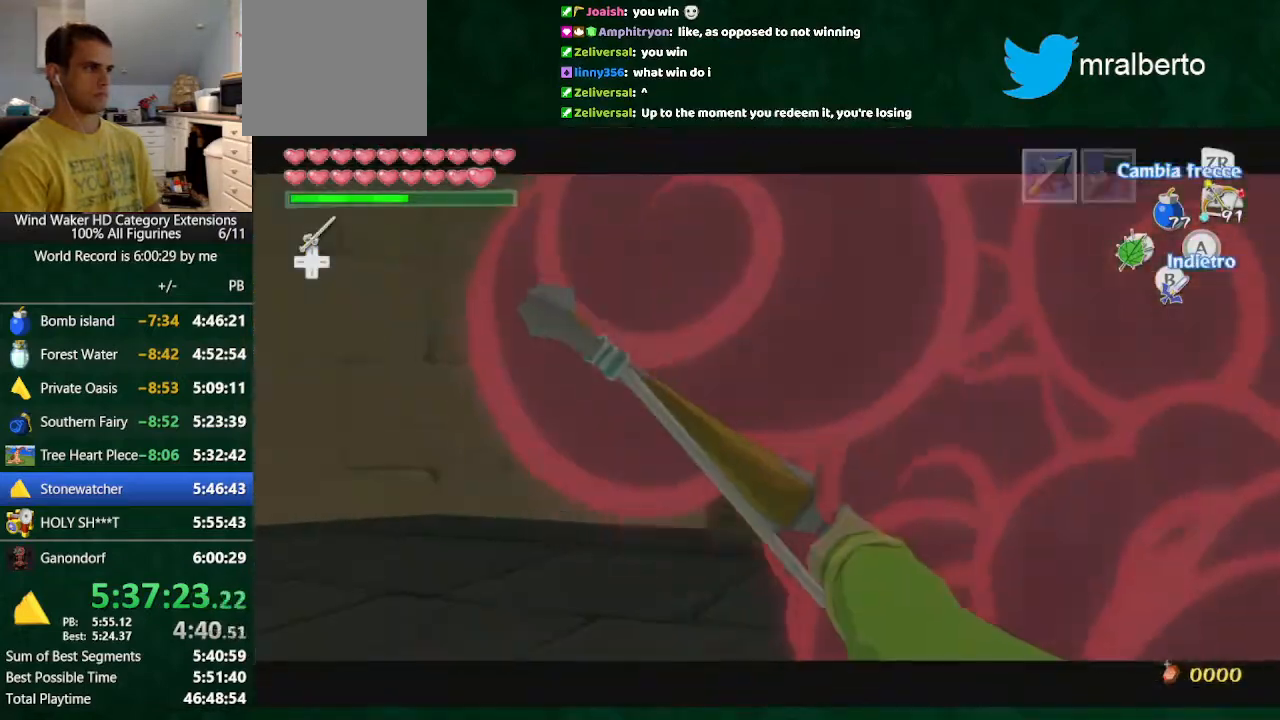
{"buttons": [], "left_stick": "right", "right_stick": "down-right", "button_events": [[233, "L2", "down"], [300, "L2", "up"]]}
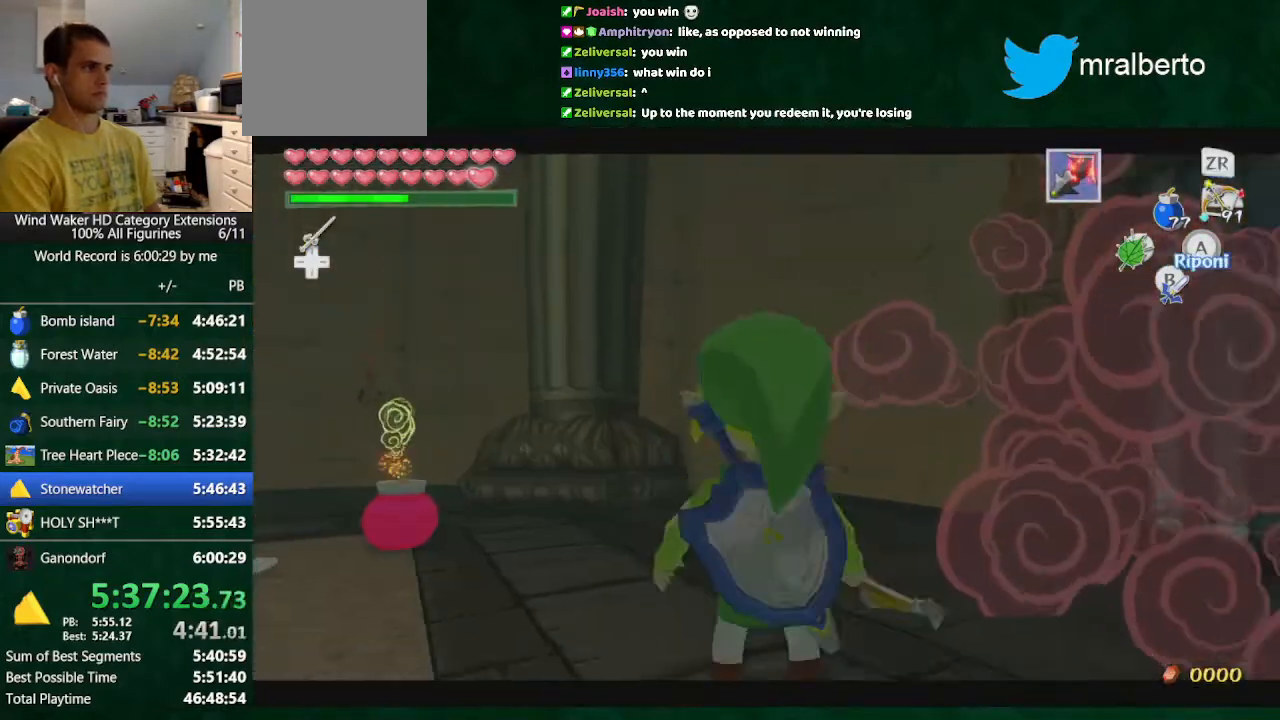
{"buttons": [], "left_stick": "up", "right_stick": "center", "button_events": []}
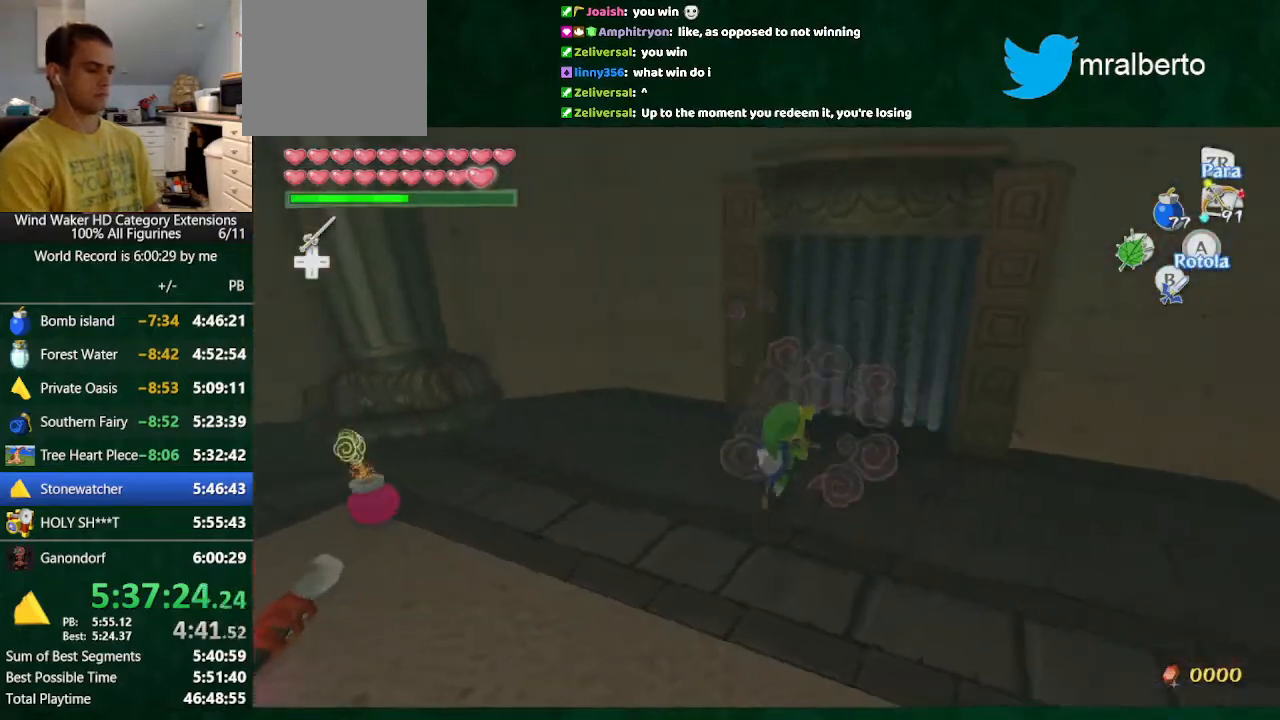
{"buttons": [], "left_stick": "up-right", "right_stick": "down", "button_events": []}
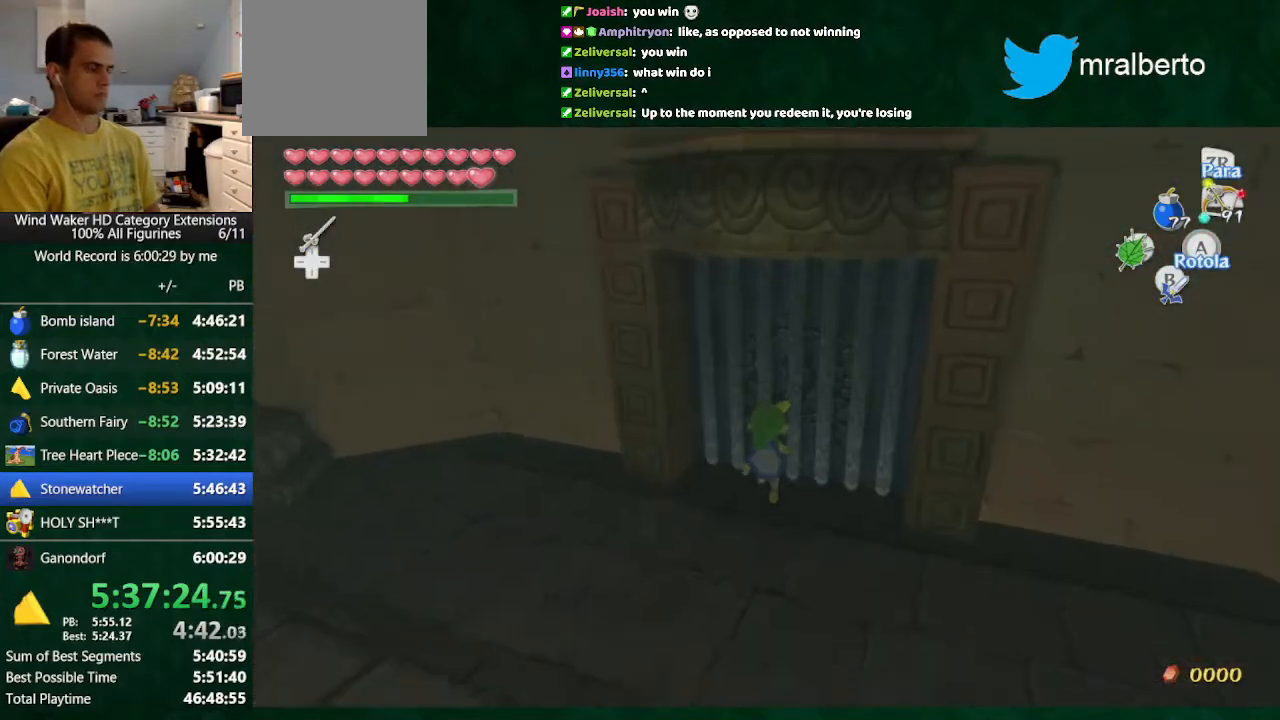
{"buttons": [], "left_stick": "center", "right_stick": "center", "button_events": []}